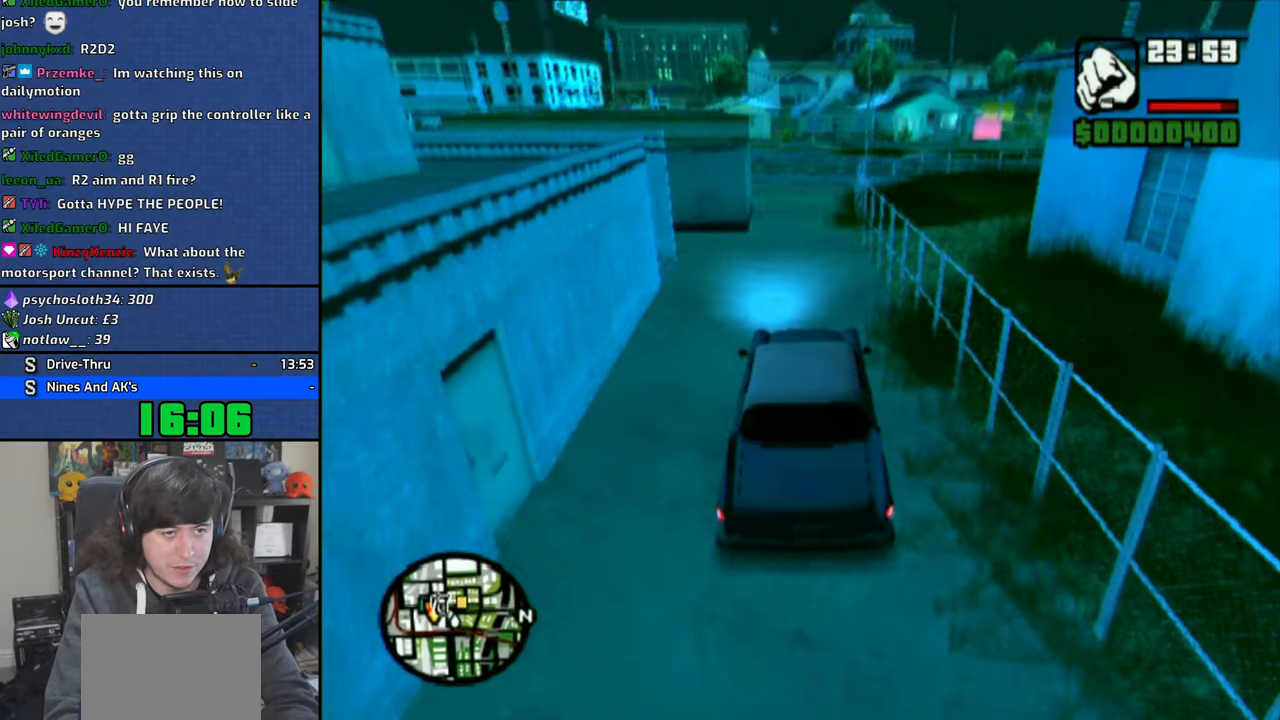
Gameplay with a controller (PlayStation layout); each line is a JSON object with the inputs held at the frame after it (dt_ms = milliseconds from this image to that frame). "events" lists button and stick changes between this image and that frame as [ms after this image, input, new state], when the widget could be followed in between. Not read: L3.
{"dt_ms": 500, "buttons": [], "left_stick": "right", "right_stick": "center", "events": [[83, "right_stick", "center"], [133, "CROSS", "up"], [250, "SQUARE", "down"], [333, "SQUARE", "up"]]}
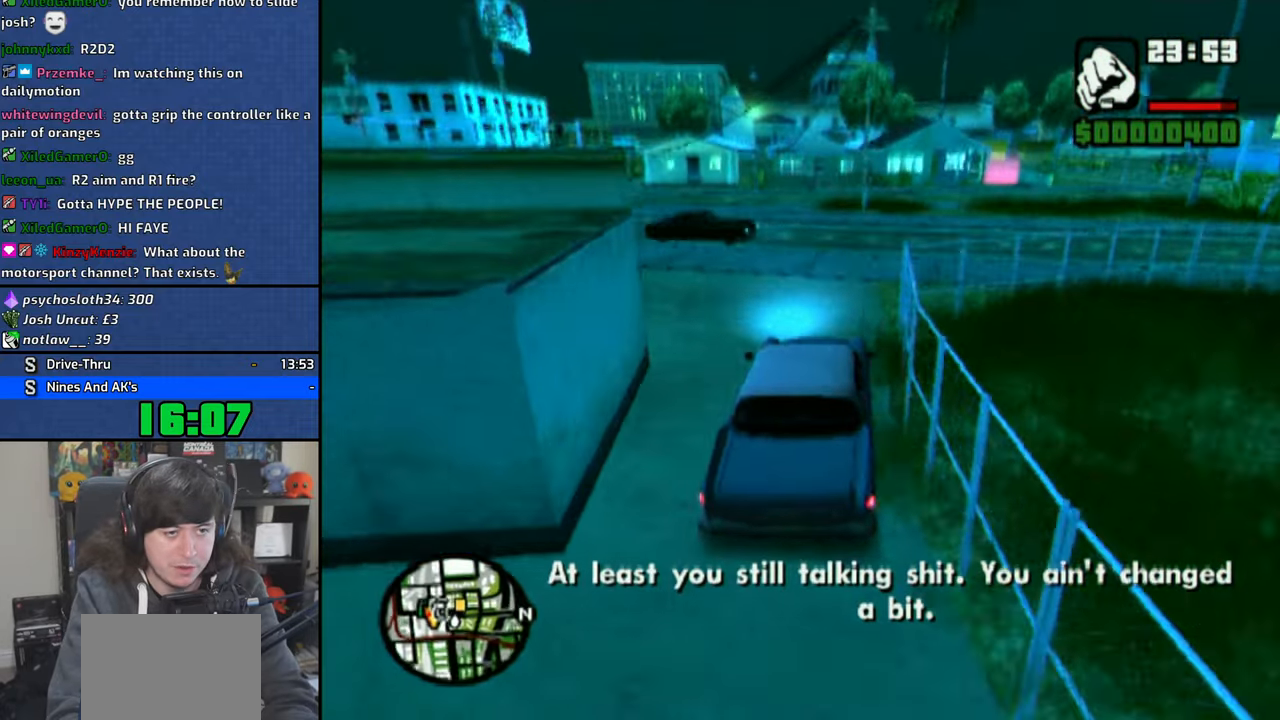
{"dt_ms": 500, "buttons": ["CROSS"], "left_stick": "up-left", "right_stick": "center"}
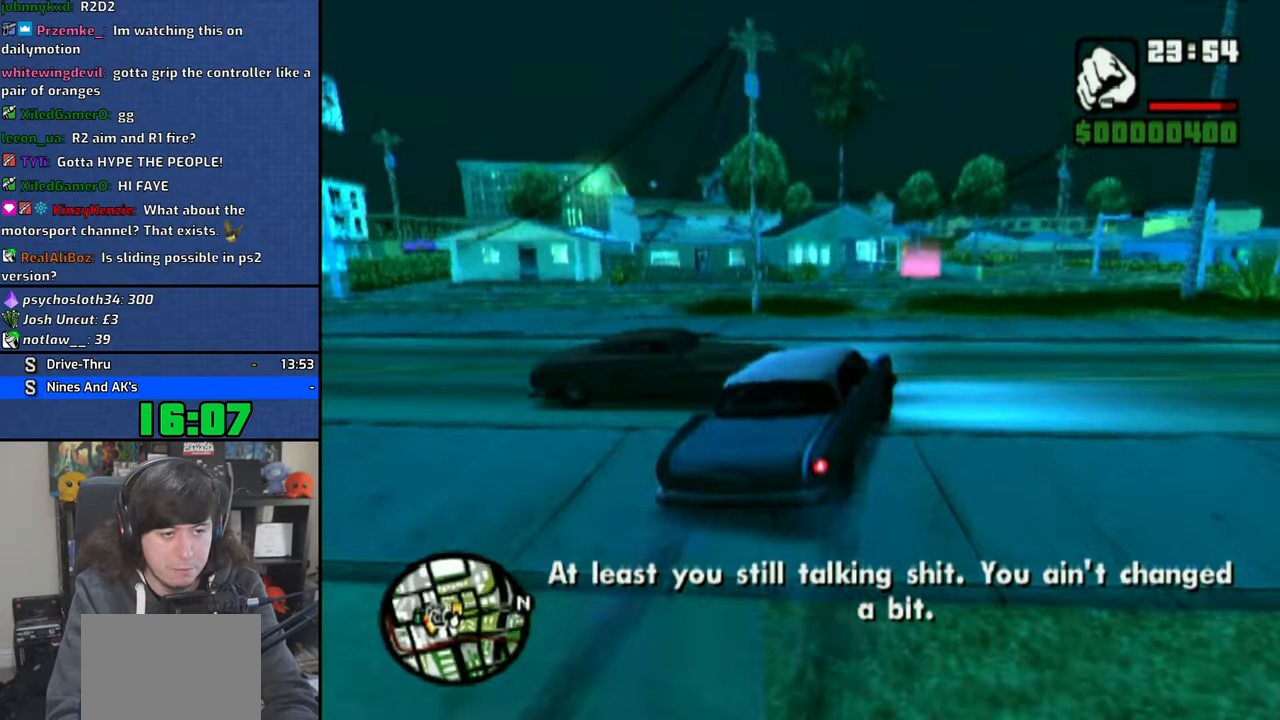
{"dt_ms": 500, "buttons": ["CROSS"], "left_stick": "up-left", "right_stick": "center", "events": [[50, "CROSS", "up"], [116, "CROSS", "down"], [200, "CROSS", "up"], [200, "SQUARE", "down"], [266, "CROSS", "down"], [266, "SQUARE", "up"]]}
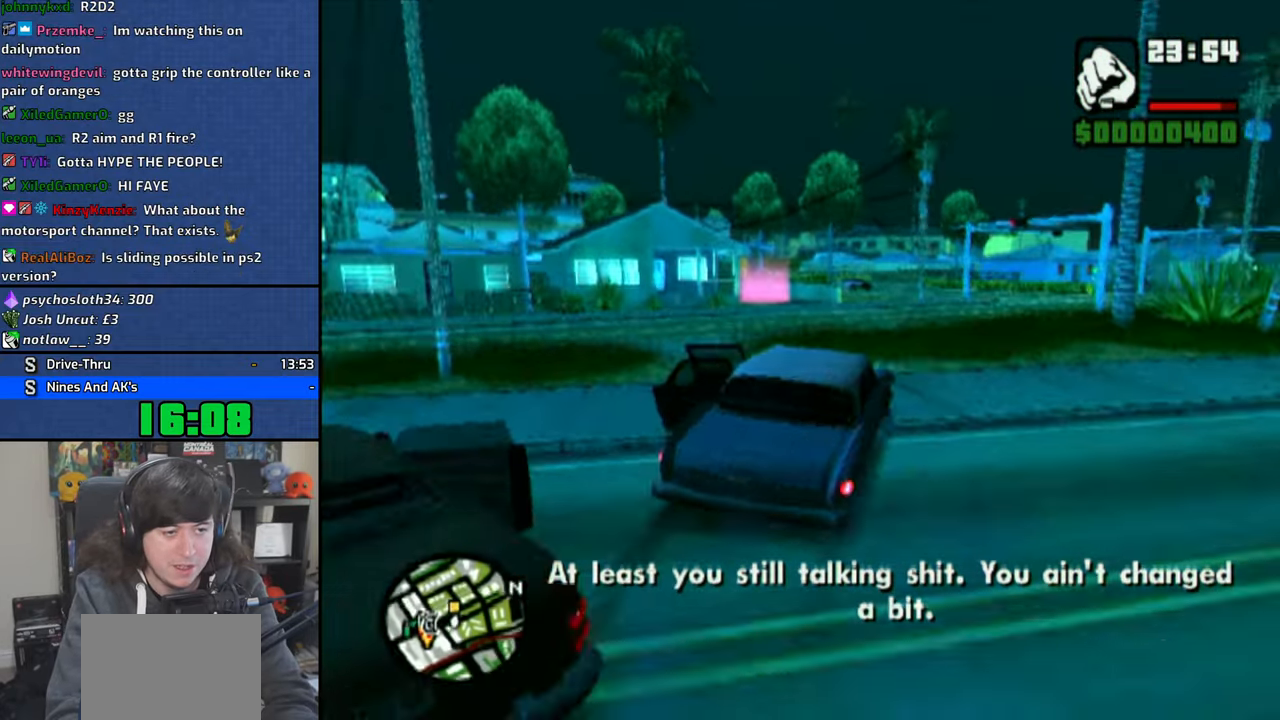
{"dt_ms": 500, "buttons": ["CROSS"], "left_stick": "right", "right_stick": "center", "events": [[216, "left_stick", "right"]]}
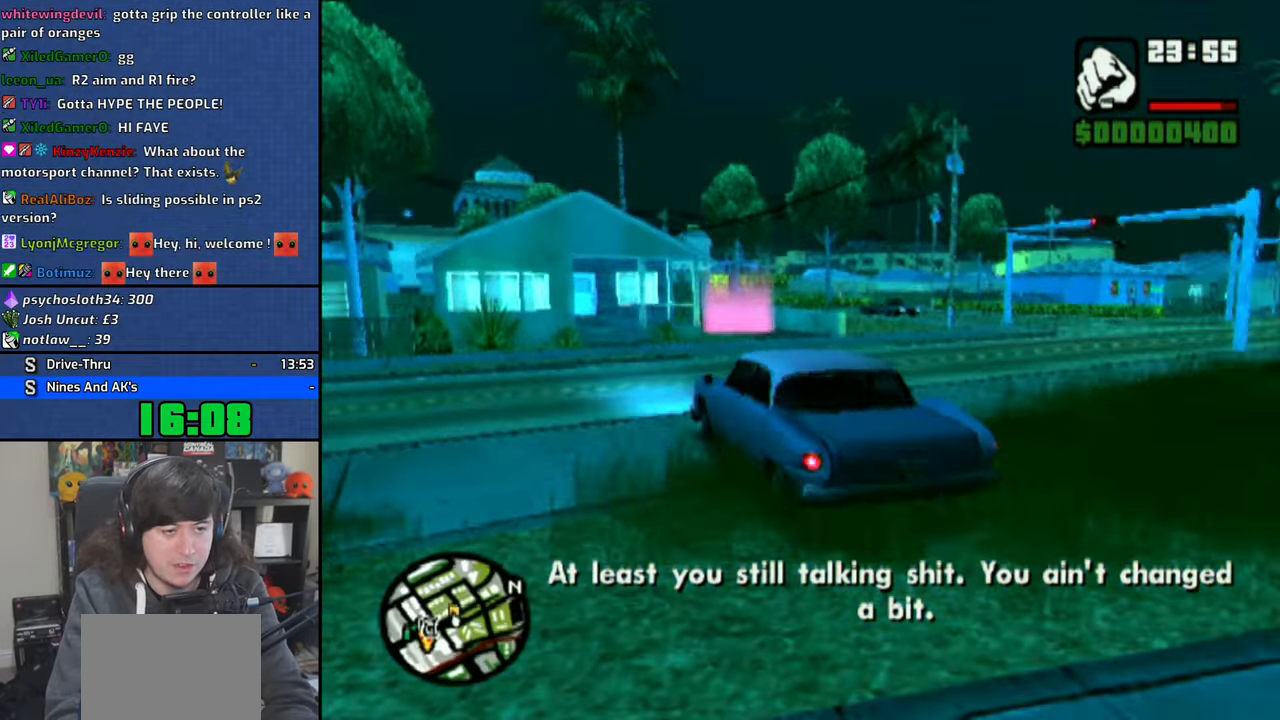
{"dt_ms": 500, "buttons": [], "left_stick": "center", "right_stick": "center", "events": [[283, "left_stick", "center"], [450, "CROSS", "up"]]}
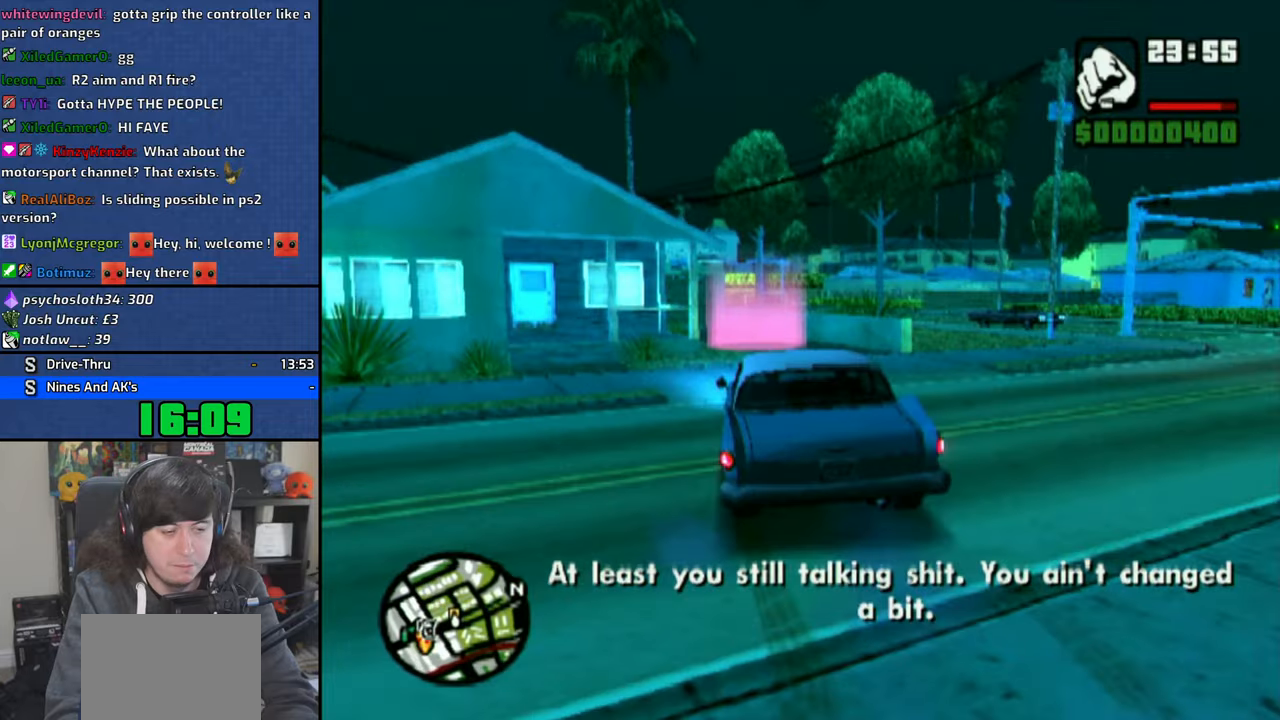
{"dt_ms": 500, "buttons": ["SQUARE"], "left_stick": "left", "right_stick": "center", "events": [[100, "SQUARE", "down"], [133, "left_stick", "up-left"], [383, "left_stick", "center"], [500, "left_stick", "left"]]}
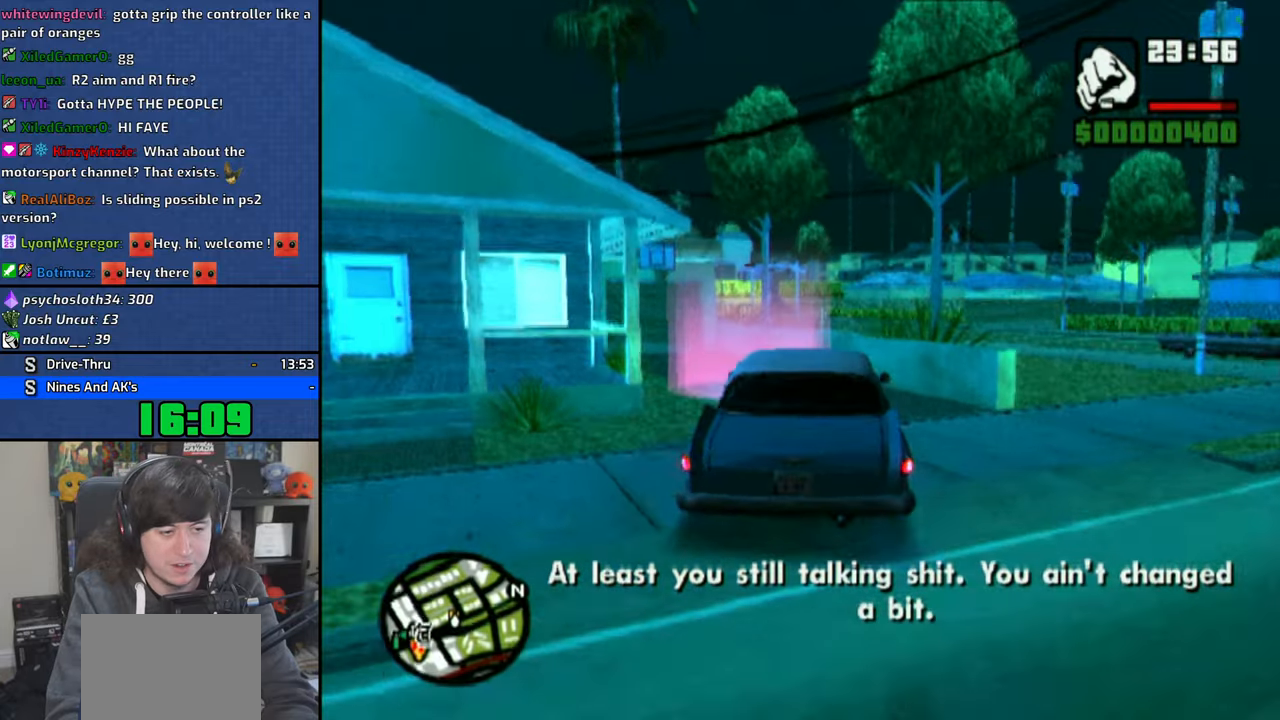
{"dt_ms": 500, "buttons": ["CROSS"], "left_stick": "center", "right_stick": "center", "events": [[300, "SQUARE", "up"], [466, "CROSS", "down"], [483, "left_stick", "center"]]}
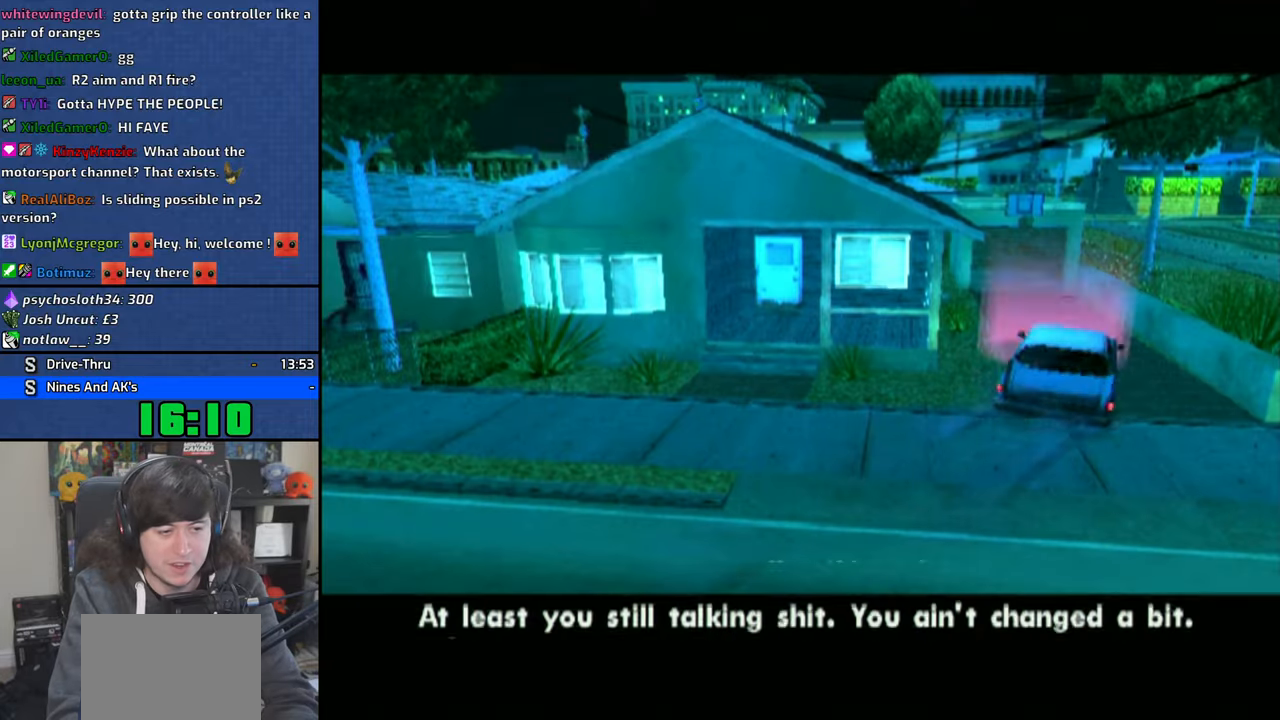
{"dt_ms": 500, "buttons": ["CROSS"], "left_stick": "center", "right_stick": "center", "events": [[66, "CROSS", "up"], [100, "CROSS", "down"], [216, "CROSS", "up"], [283, "CROSS", "down"], [383, "CROSS", "up"], [450, "CROSS", "down"]]}
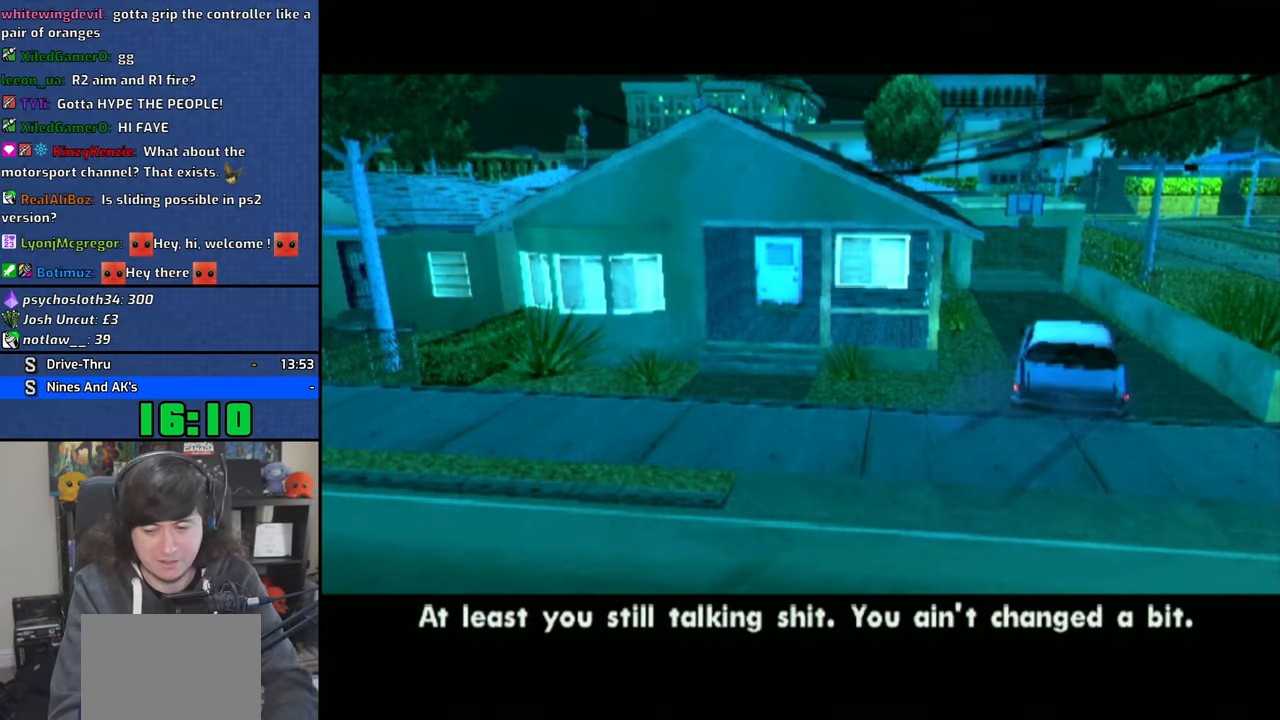
{"dt_ms": 500, "buttons": [], "left_stick": "center", "right_stick": "center", "events": [[66, "CROSS", "up"], [133, "CROSS", "down"], [250, "CROSS", "up"], [316, "CROSS", "down"], [450, "CROSS", "up"]]}
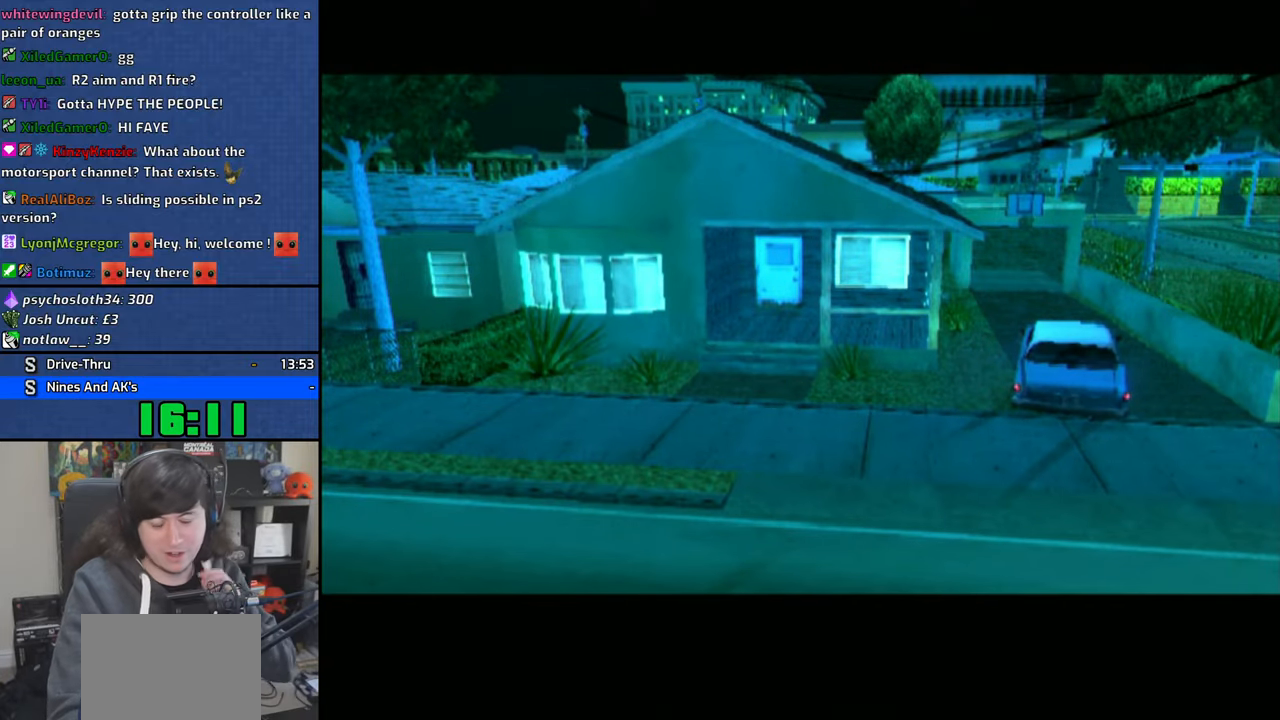
{"dt_ms": 1000, "buttons": ["CROSS"], "left_stick": "center", "right_stick": "center"}
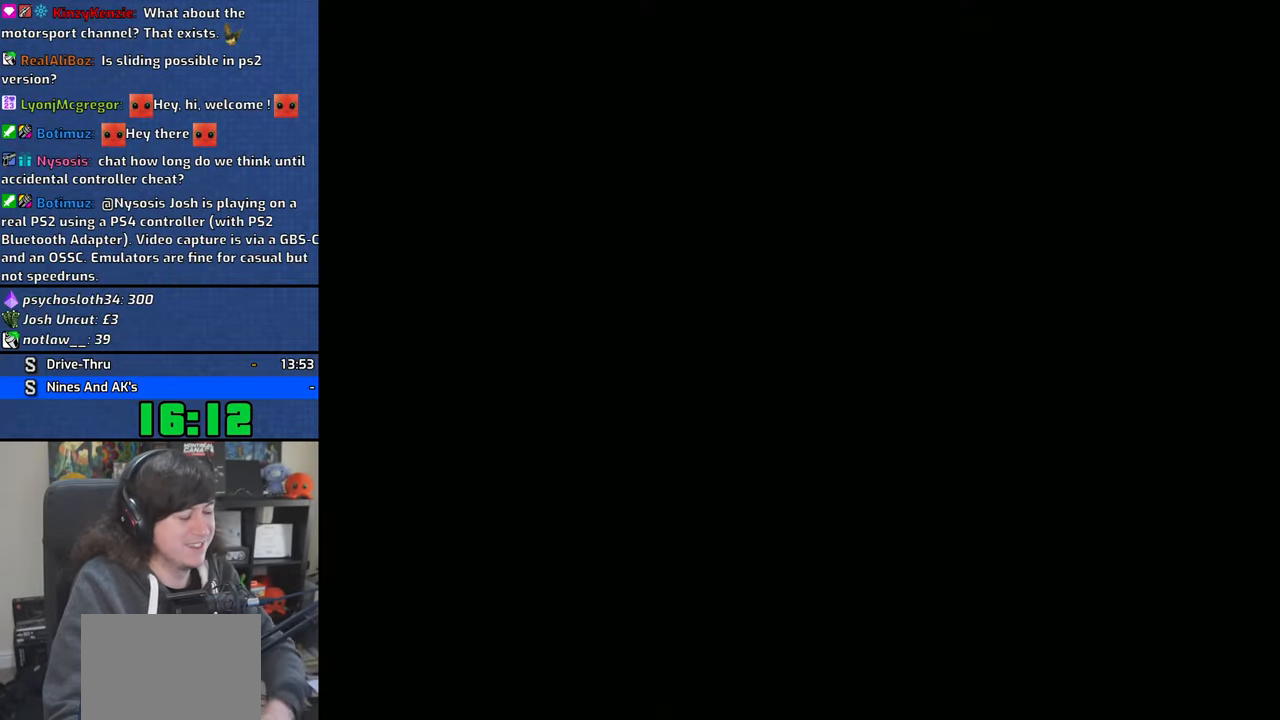
{"dt_ms": 500, "buttons": [], "left_stick": "up-left", "right_stick": "center", "events": [[33, "CROSS", "up"], [83, "CROSS", "down"], [200, "CROSS", "up"], [250, "CROSS", "down"], [283, "left_stick", "up-left"], [333, "CROSS", "up"], [400, "CROSS", "down"], [500, "CROSS", "up"]]}
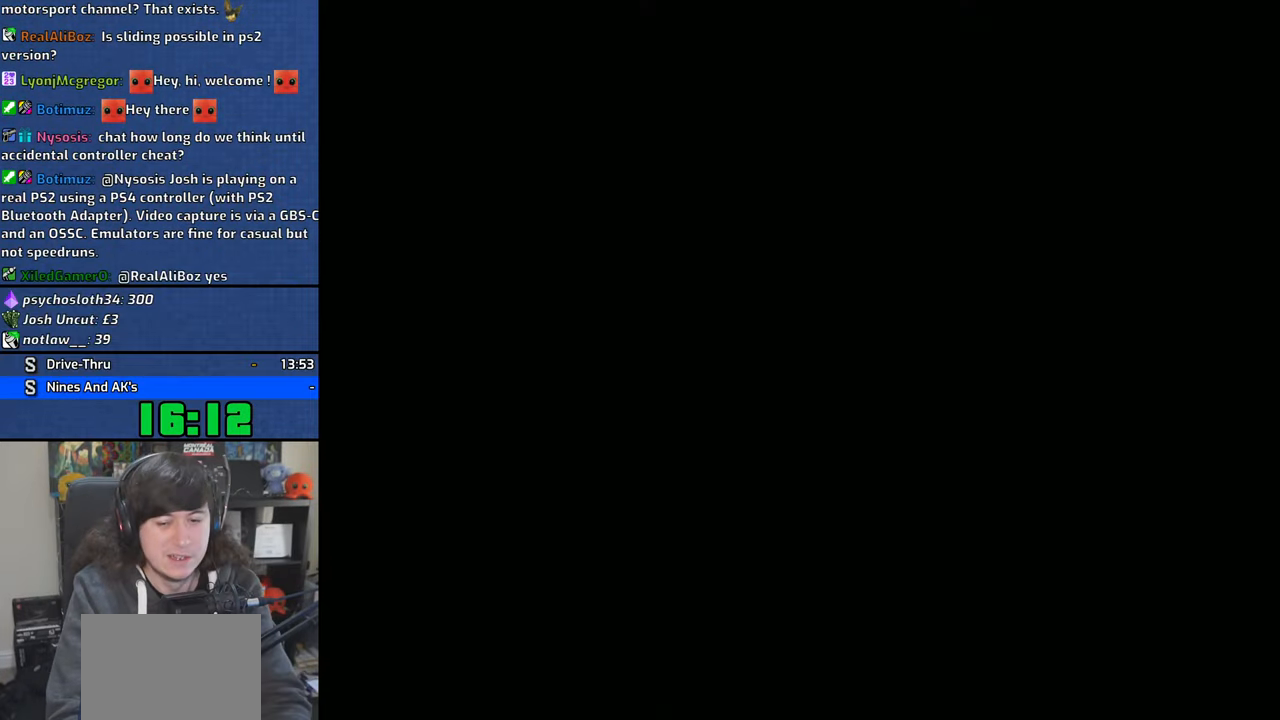
{"dt_ms": 500, "buttons": [], "left_stick": "center", "right_stick": "center", "events": [[66, "CROSS", "down"], [116, "left_stick", "center"], [150, "CROSS", "up"], [233, "CROSS", "down"], [316, "CROSS", "up"], [400, "CROSS", "down"], [483, "CROSS", "up"]]}
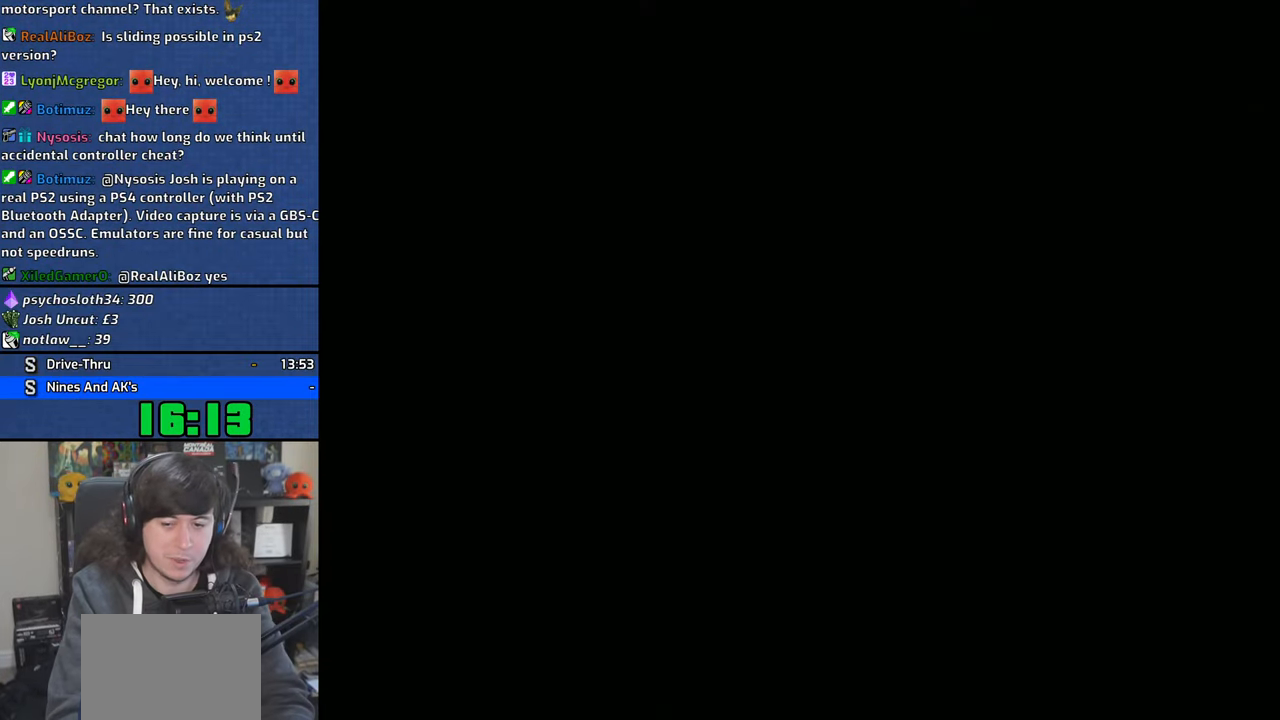
{"dt_ms": 500, "buttons": ["CROSS"], "left_stick": "left", "right_stick": "center", "events": [[66, "CROSS", "down"], [150, "CROSS", "up"], [216, "CROSS", "down"], [300, "CROSS", "up"], [350, "left_stick", "left"], [366, "CROSS", "down"], [450, "CROSS", "up"], [500, "CROSS", "down"]]}
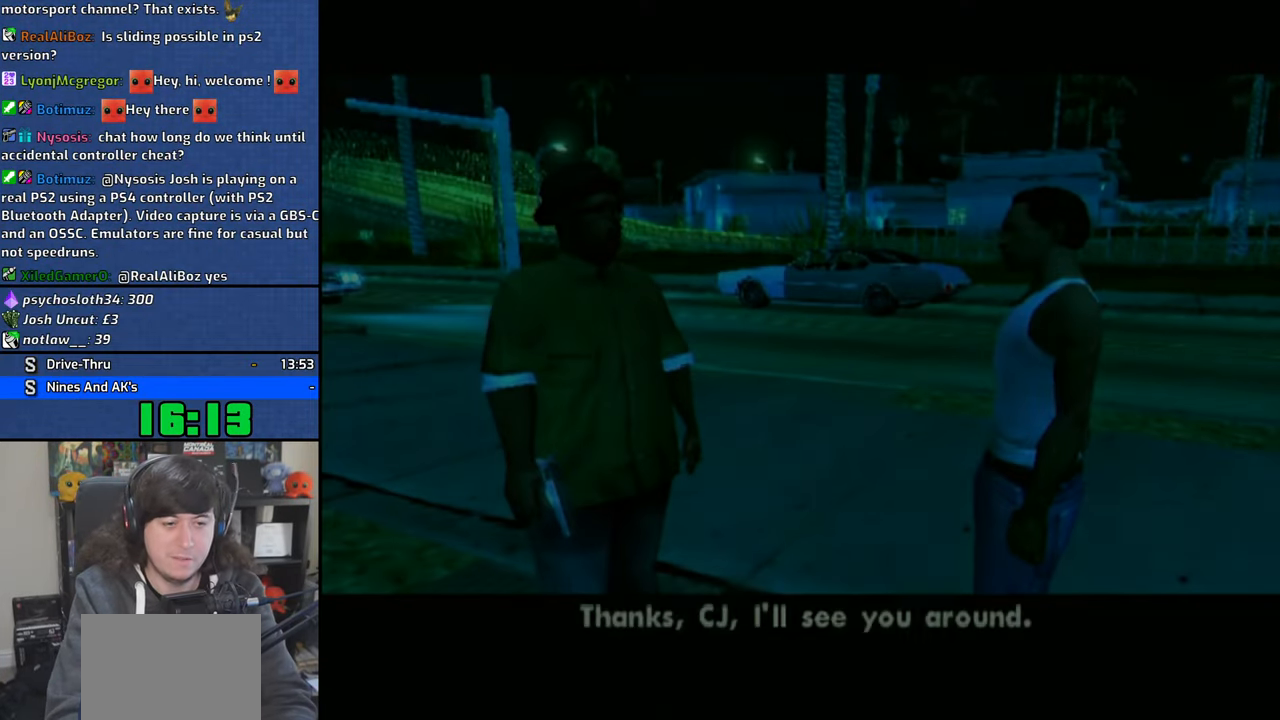
{"dt_ms": 500, "buttons": ["CROSS"], "left_stick": "center", "right_stick": "center", "events": [[100, "CROSS", "up"], [116, "left_stick", "center"], [183, "CROSS", "down"], [266, "CROSS", "up"], [333, "CROSS", "down"], [433, "CROSS", "up"], [483, "CROSS", "down"]]}
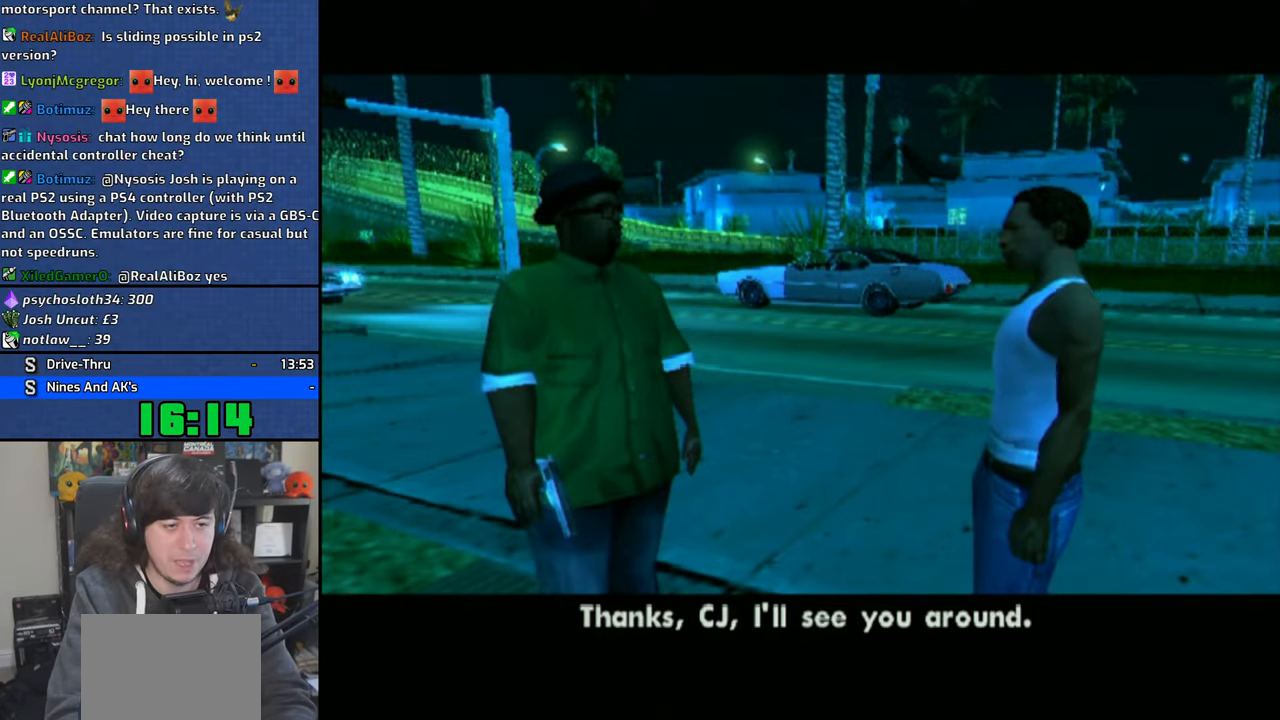
{"dt_ms": 500, "buttons": [], "left_stick": "center", "right_stick": "center", "events": [[100, "CROSS", "up"], [166, "CROSS", "down"], [266, "CROSS", "up"], [316, "CROSS", "down"], [433, "CROSS", "up"]]}
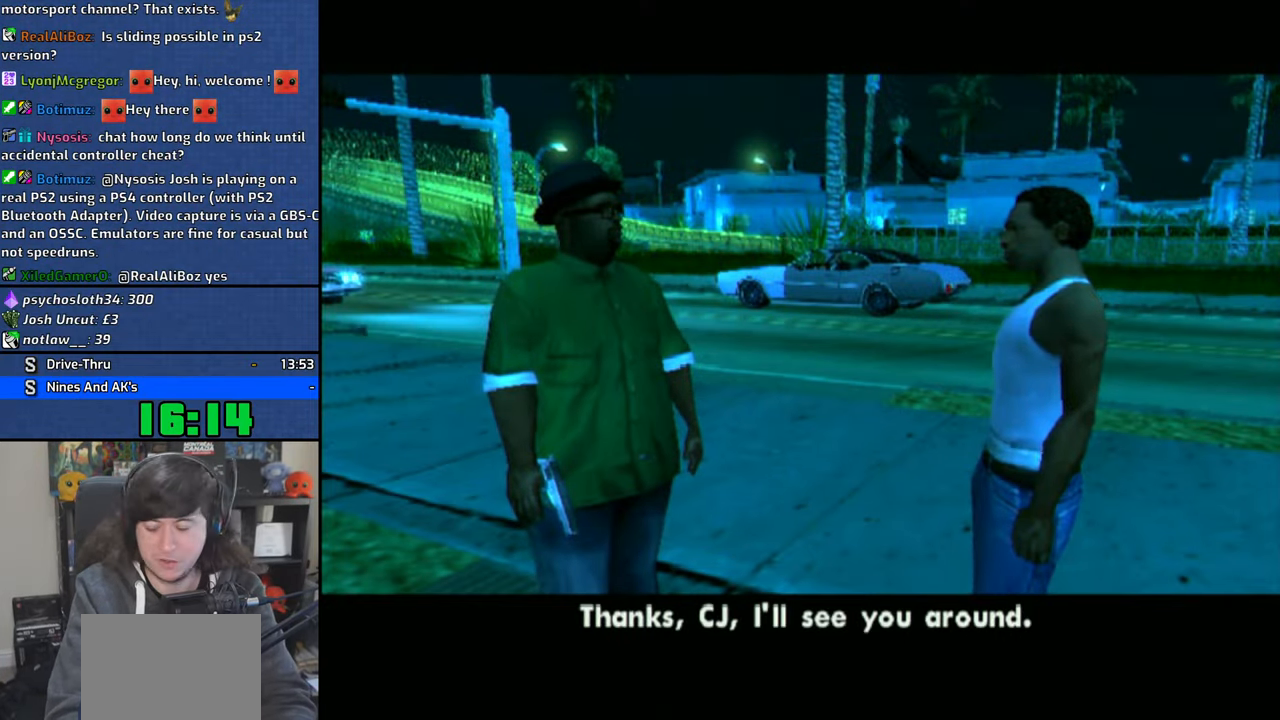
{"dt_ms": 500, "buttons": [], "left_stick": "center", "right_stick": "center", "events": [[16, "CROSS", "down"], [116, "CROSS", "up"], [200, "CROSS", "down"], [316, "CROSS", "up"], [400, "CROSS", "down"], [500, "CROSS", "up"]]}